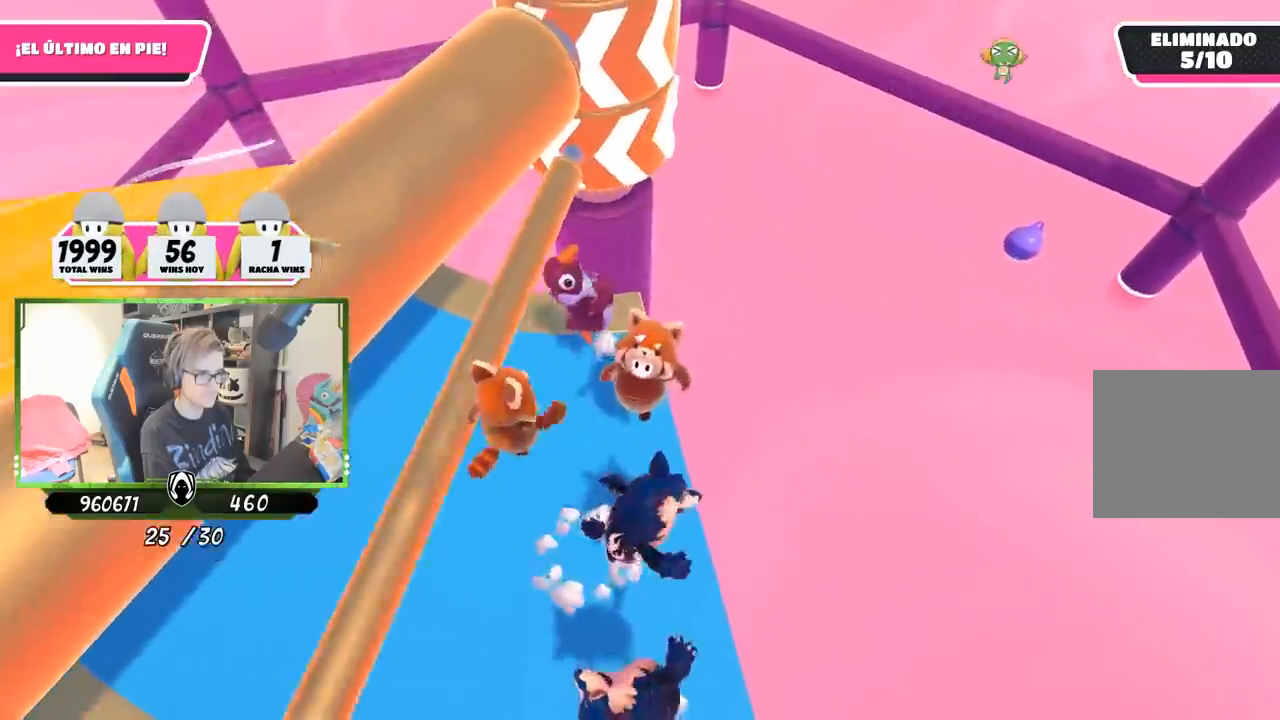
Gameplay with a controller (PlayStation layout); each line is a JSON object with the inputs held at the frame after it. "events" lists button and stick changes between this image and that frame as [ms after this image, input, new state], when the widget could be followed in between.
{"buttons": [], "left_stick": "right", "right_stick": "center", "events": [[350, "left_stick", "right"]]}
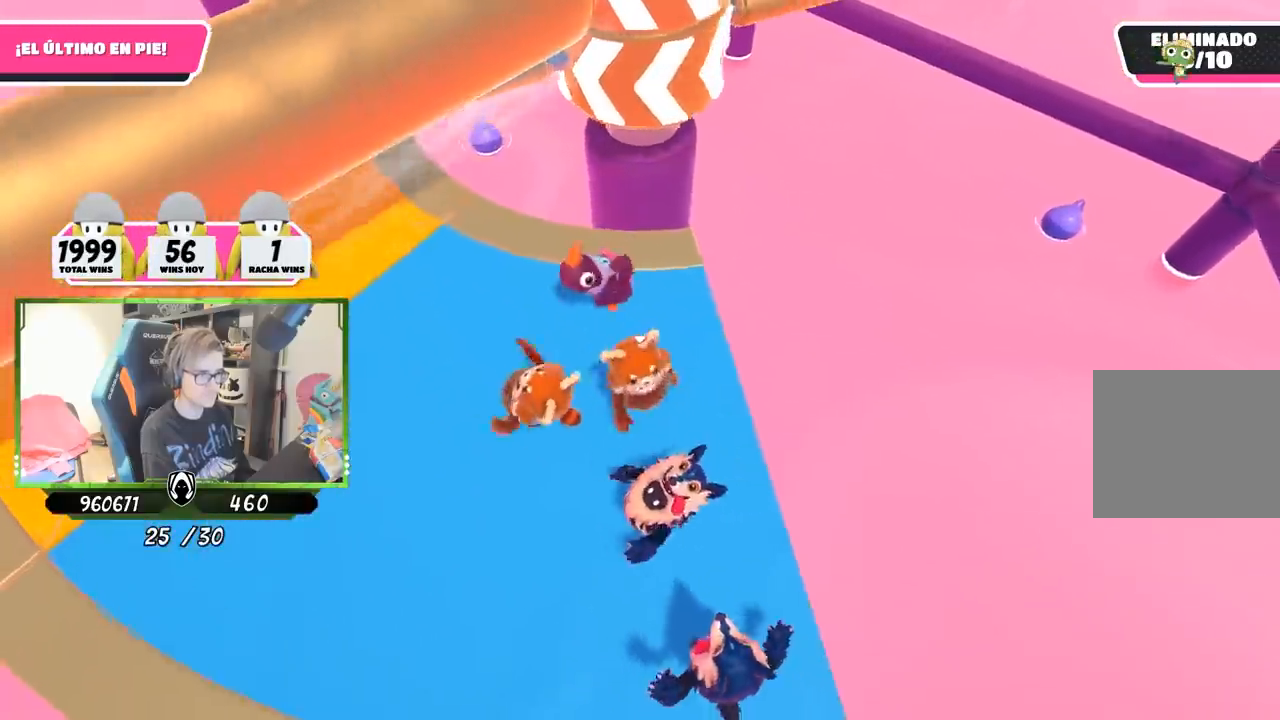
{"buttons": [], "left_stick": "center", "right_stick": "center", "events": [[33, "left_stick", "up-right"], [183, "left_stick", "center"], [317, "left_stick", "down-left"], [417, "left_stick", "center"]]}
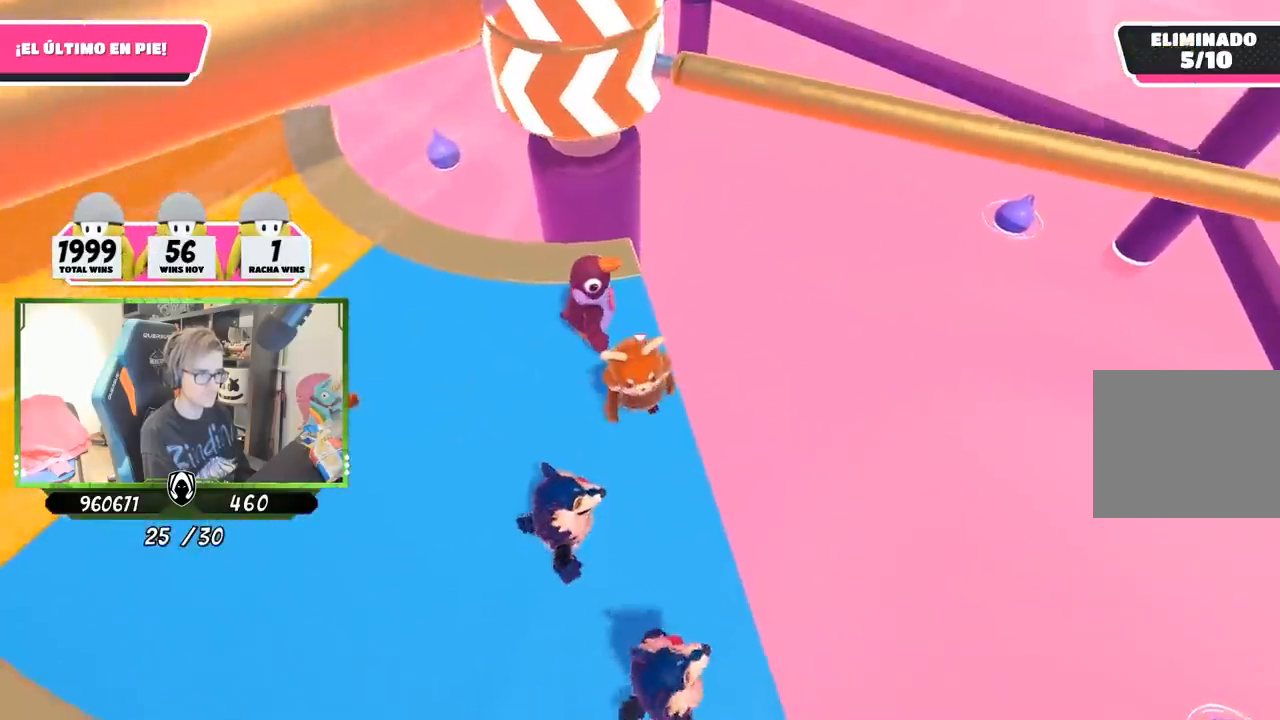
{"buttons": [], "left_stick": "left", "right_stick": "center", "events": [[317, "CROSS", "down"], [317, "left_stick", "left"], [483, "CROSS", "up"]]}
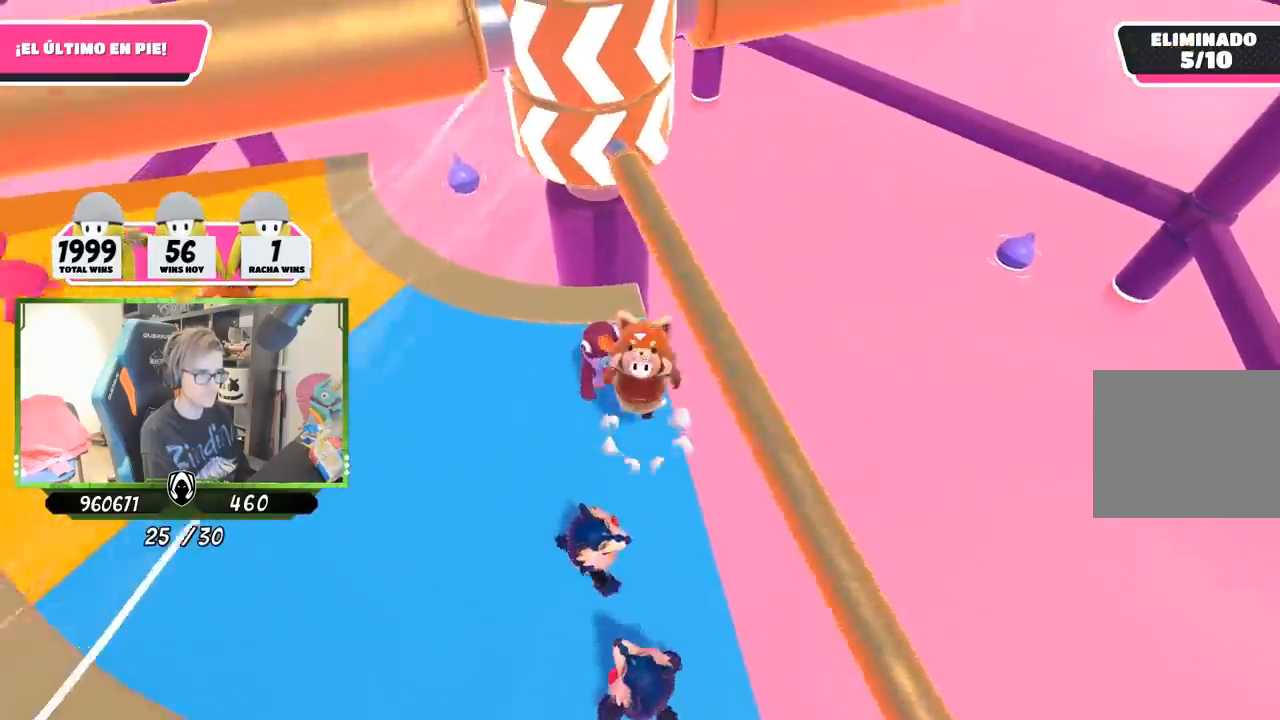
{"buttons": [], "left_stick": "left", "right_stick": "center", "events": []}
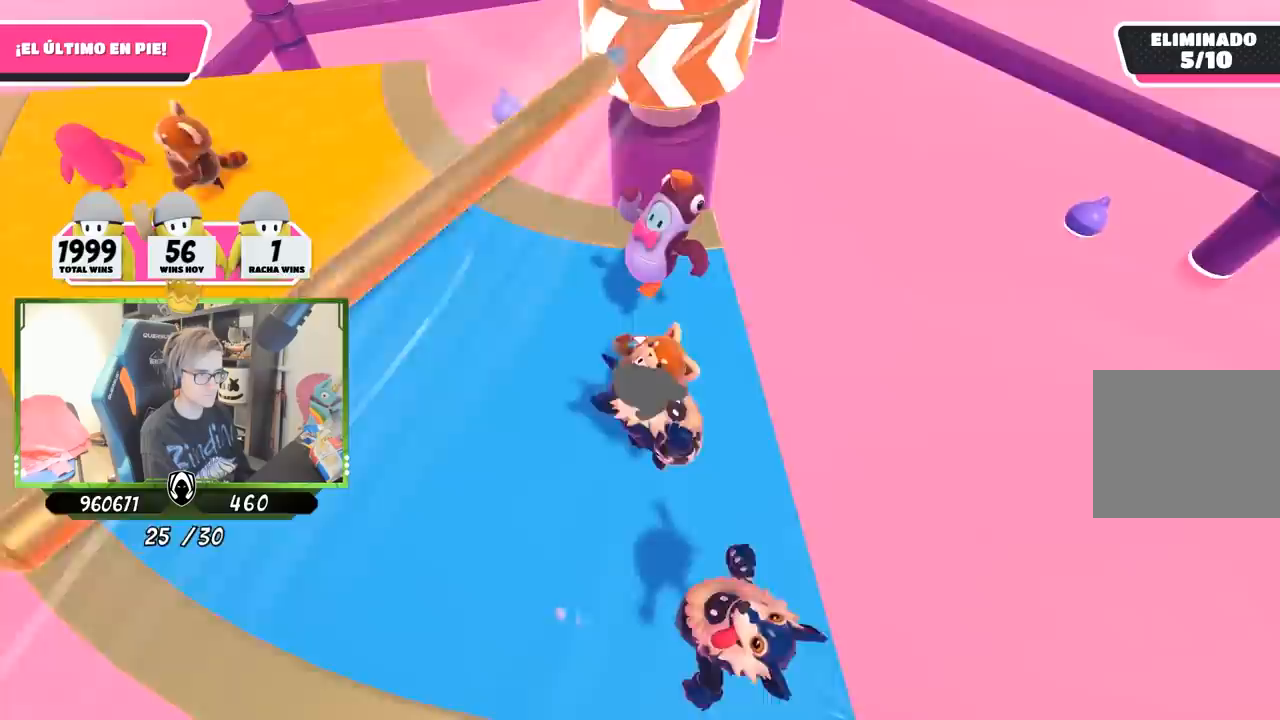
{"buttons": [], "left_stick": "left", "right_stick": "center", "events": []}
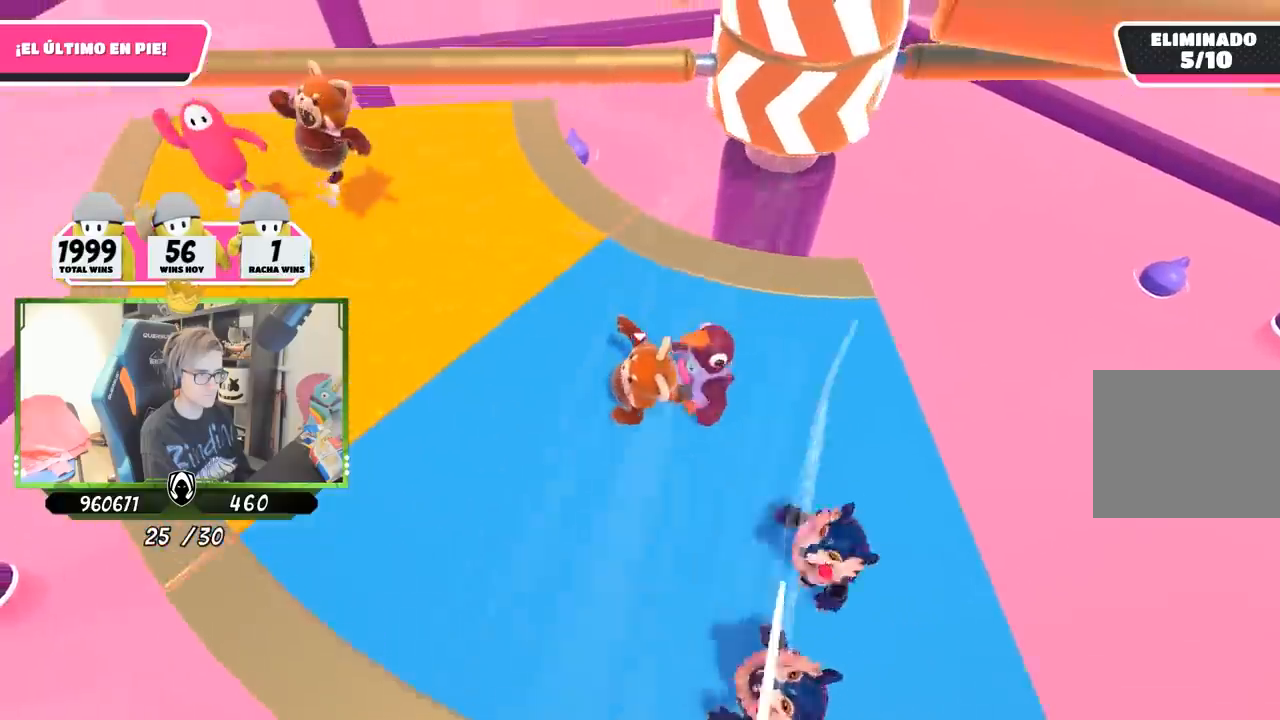
{"buttons": [], "left_stick": "up", "right_stick": "right", "events": [[217, "right_stick", "right"], [450, "left_stick", "up"]]}
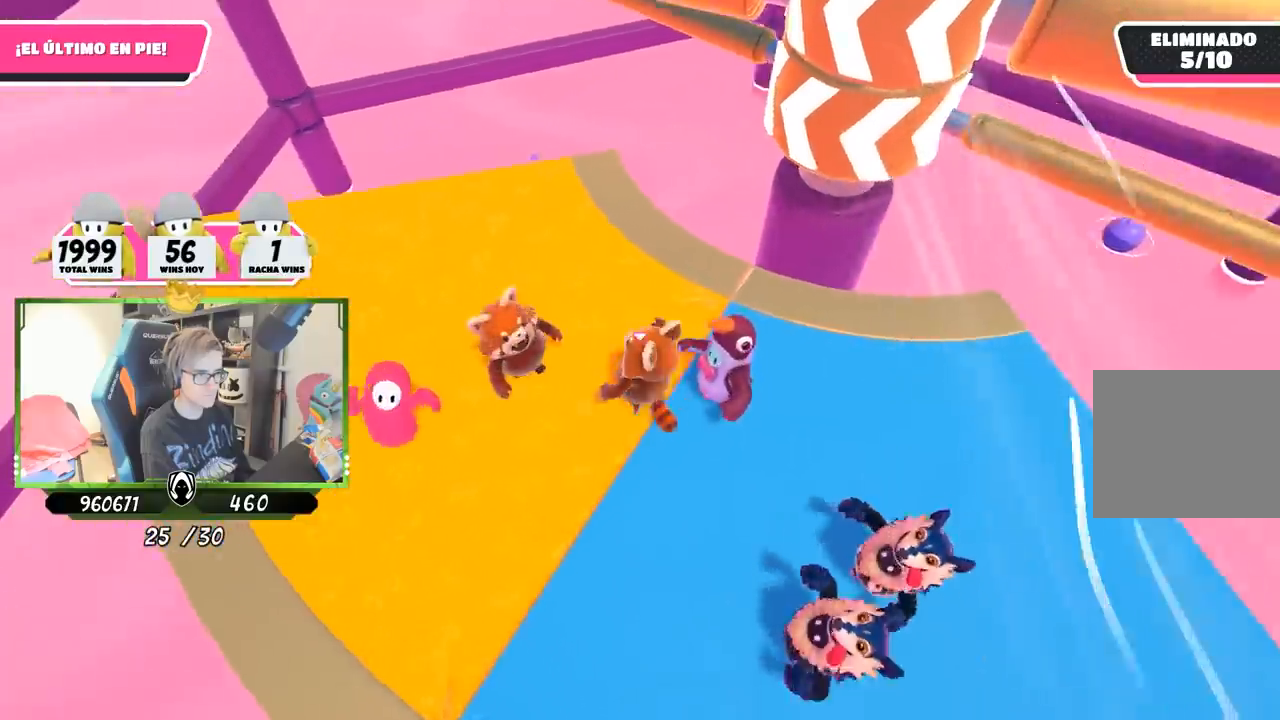
{"buttons": [], "left_stick": "right", "right_stick": "center", "events": [[50, "right_stick", "down-right"], [167, "left_stick", "right"], [233, "left_stick", "down"], [367, "left_stick", "right"], [383, "right_stick", "center"]]}
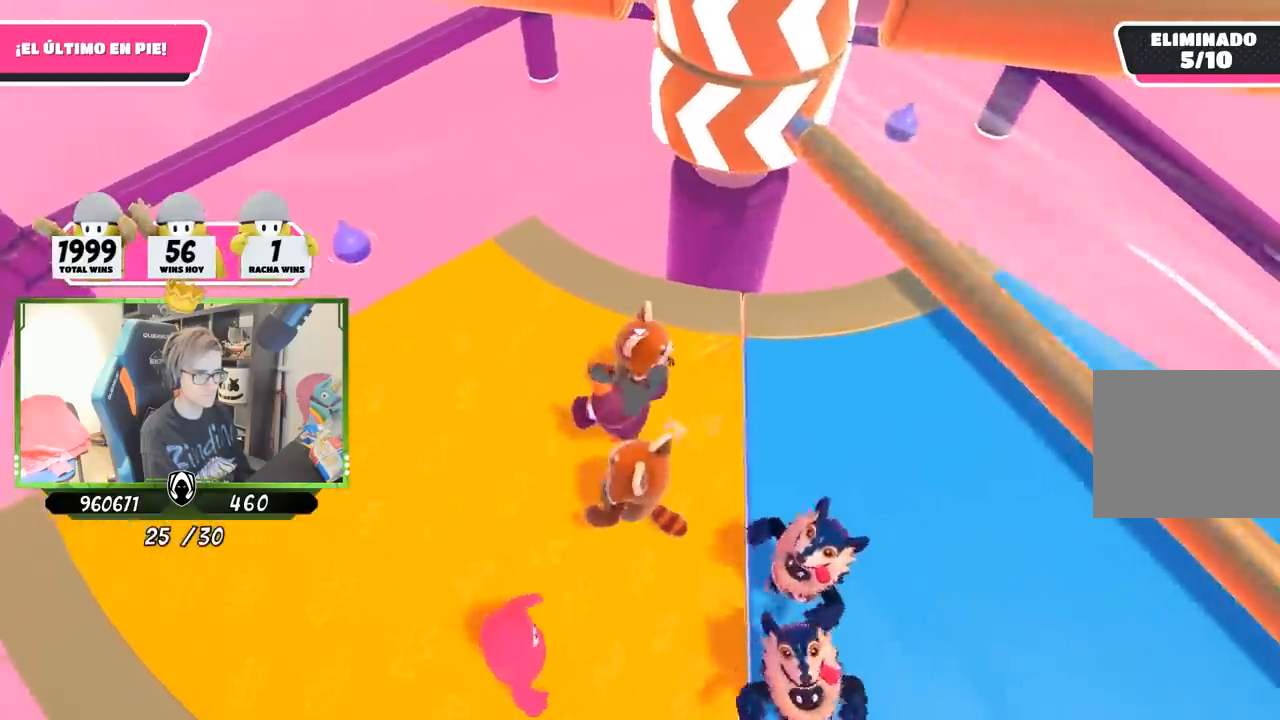
{"buttons": [], "left_stick": "down-right", "right_stick": "center", "events": [[117, "CROSS", "down"], [150, "left_stick", "down"], [283, "CROSS", "up"], [317, "left_stick", "left"], [450, "left_stick", "down-right"]]}
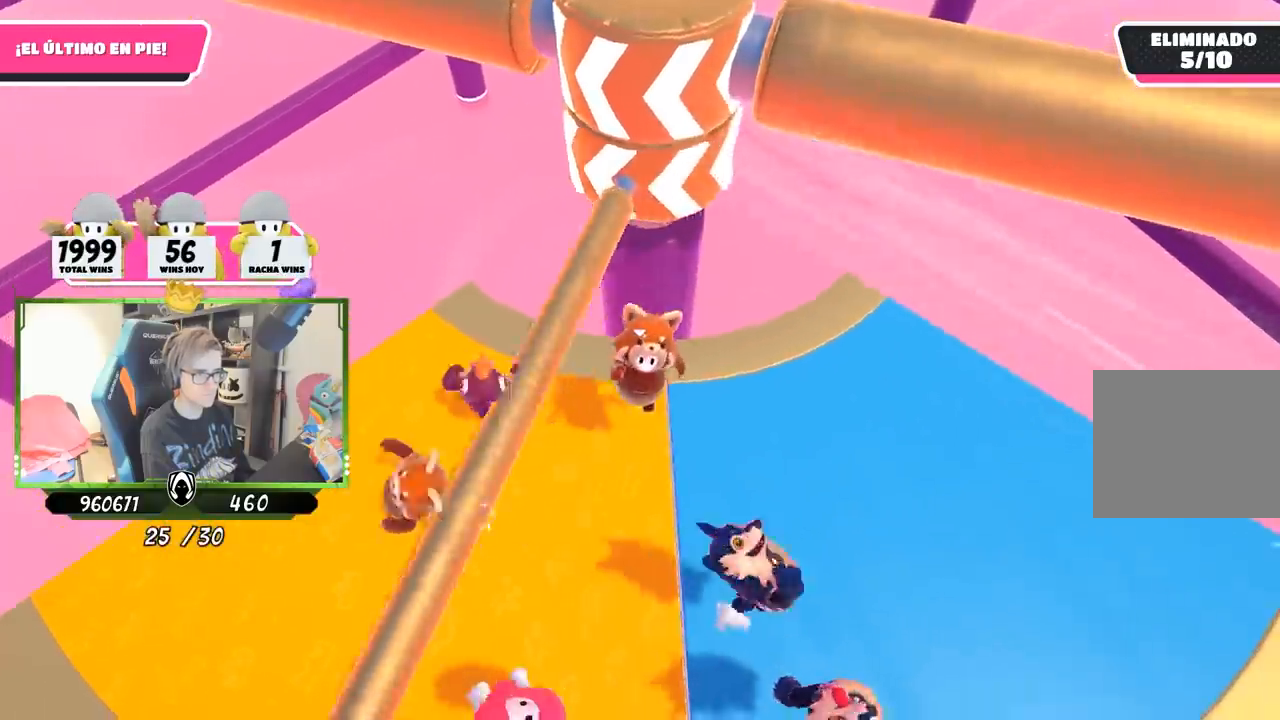
{"buttons": [], "left_stick": "left", "right_stick": "up-right", "events": [[83, "left_stick", "left"], [83, "right_stick", "up"], [500, "right_stick", "up-right"]]}
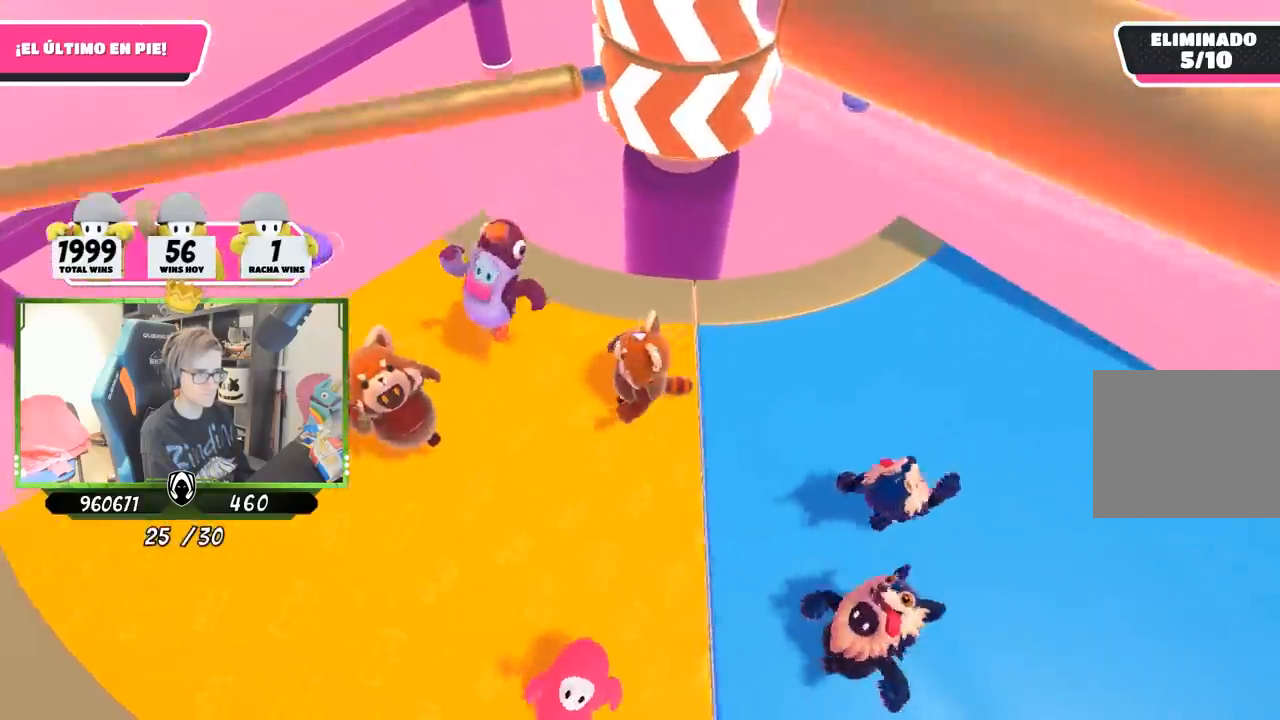
{"buttons": [], "left_stick": "up-right", "right_stick": "right", "events": [[117, "left_stick", "right"], [283, "left_stick", "left"], [367, "right_stick", "right"], [450, "left_stick", "up-right"]]}
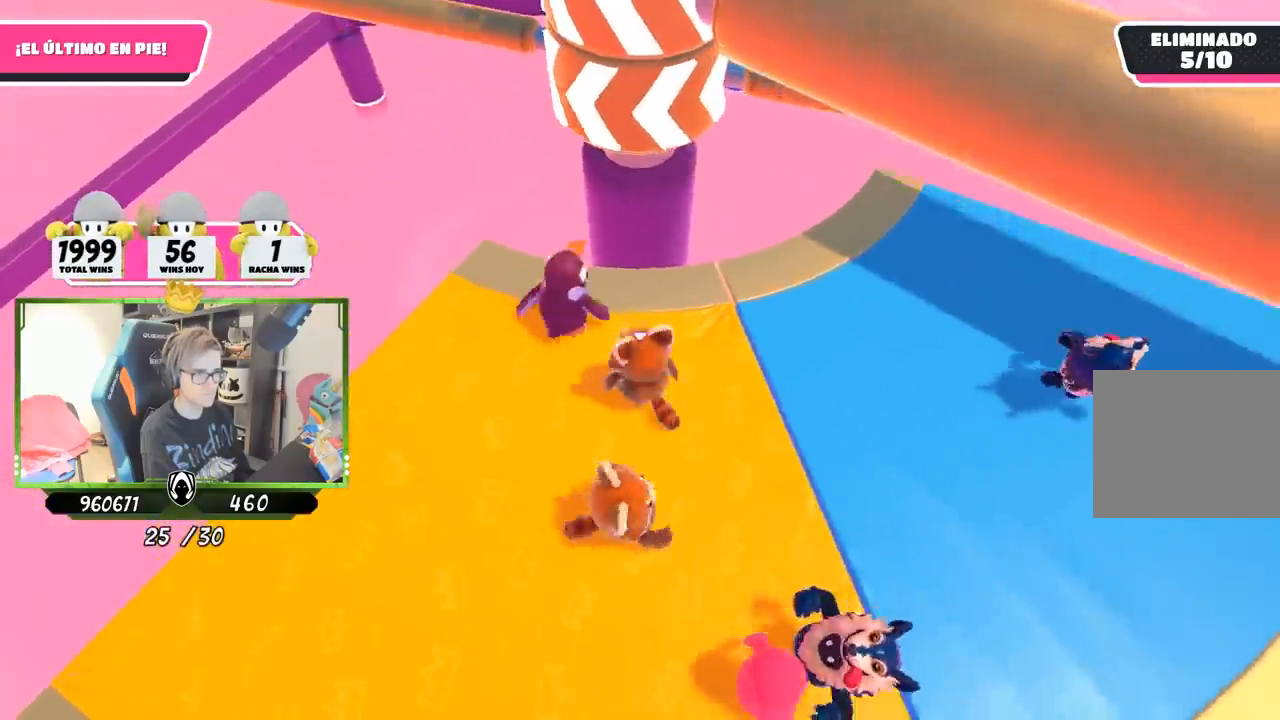
{"buttons": [], "left_stick": "left", "right_stick": "center", "events": [[83, "left_stick", "down-left"], [150, "right_stick", "center"], [217, "left_stick", "right"], [317, "CROSS", "down"], [450, "left_stick", "left"], [483, "CROSS", "up"]]}
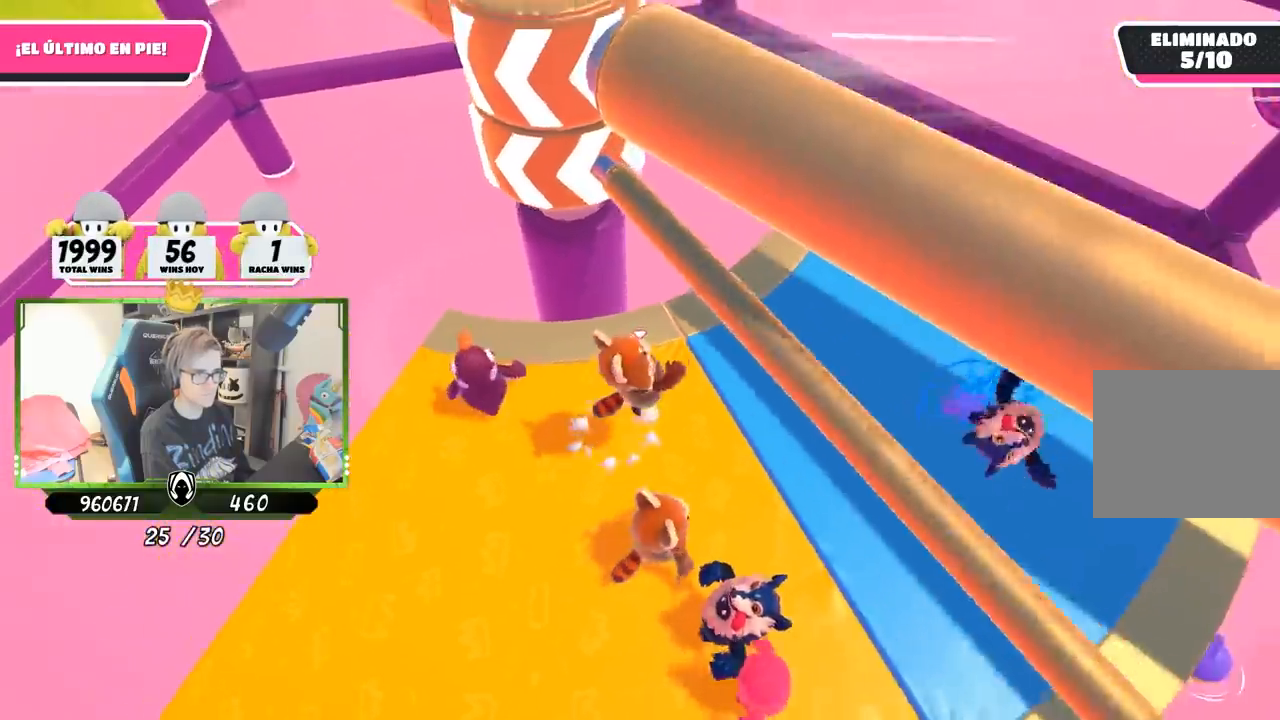
{"buttons": [], "left_stick": "up-right", "right_stick": "left", "events": [[83, "left_stick", "up-right"], [433, "right_stick", "left"]]}
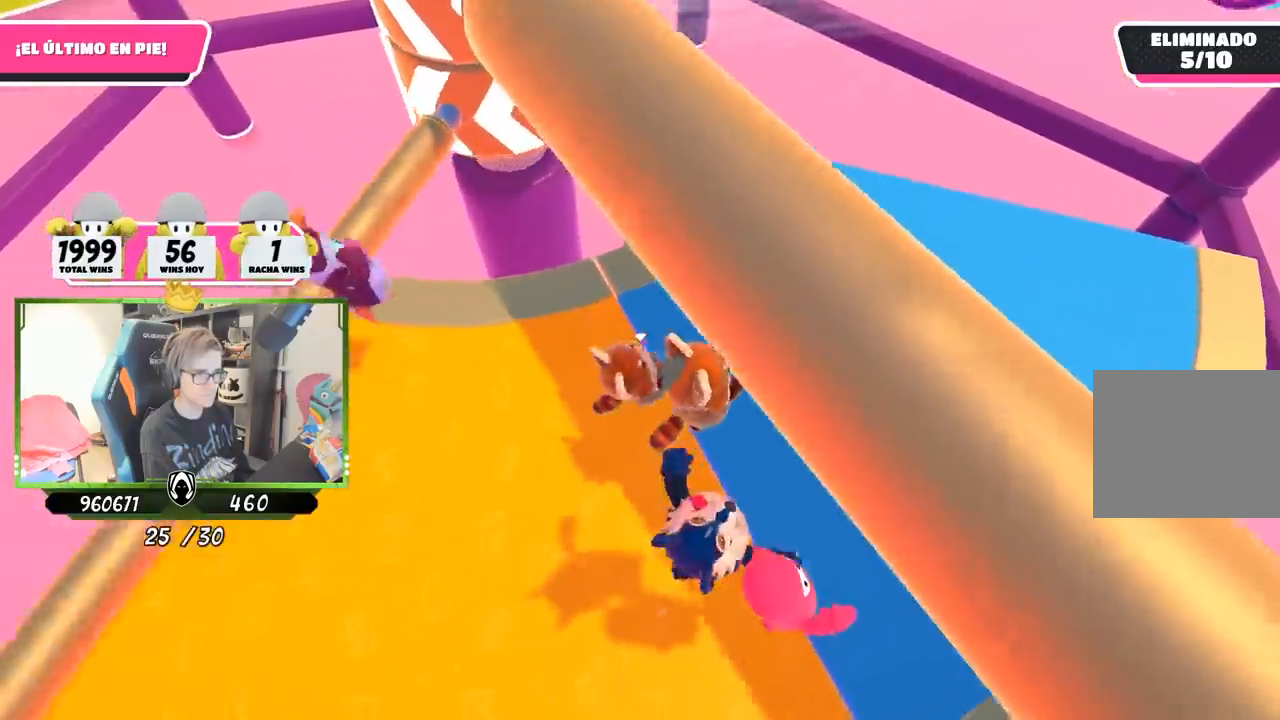
{"buttons": [], "left_stick": "left", "right_stick": "center", "events": [[417, "left_stick", "left"], [417, "right_stick", "center"]]}
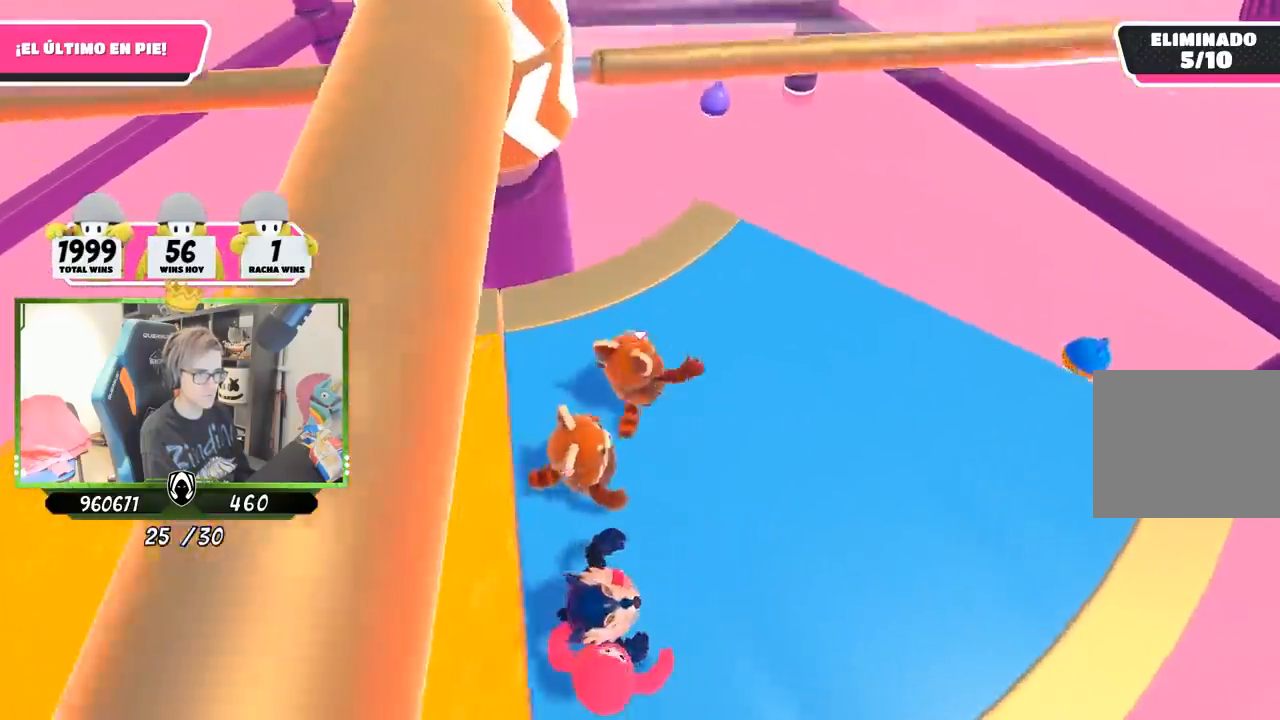
{"buttons": [], "left_stick": "up-right", "right_stick": "center", "events": [[83, "left_stick", "right"], [250, "left_stick", "center"], [333, "CROSS", "down"], [367, "left_stick", "up-right"], [483, "CROSS", "up"]]}
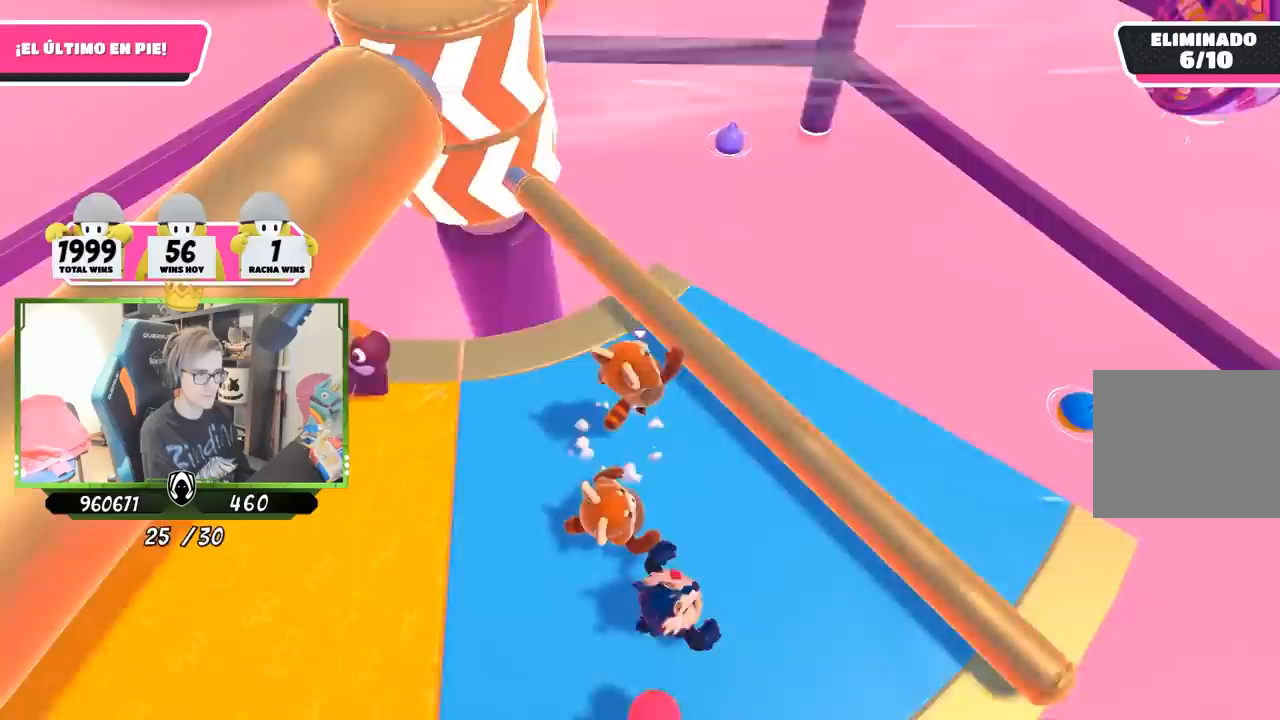
{"buttons": [], "left_stick": "up-right", "right_stick": "left", "events": [[50, "left_stick", "left"], [217, "left_stick", "up-right"], [217, "right_stick", "up-left"], [417, "right_stick", "left"]]}
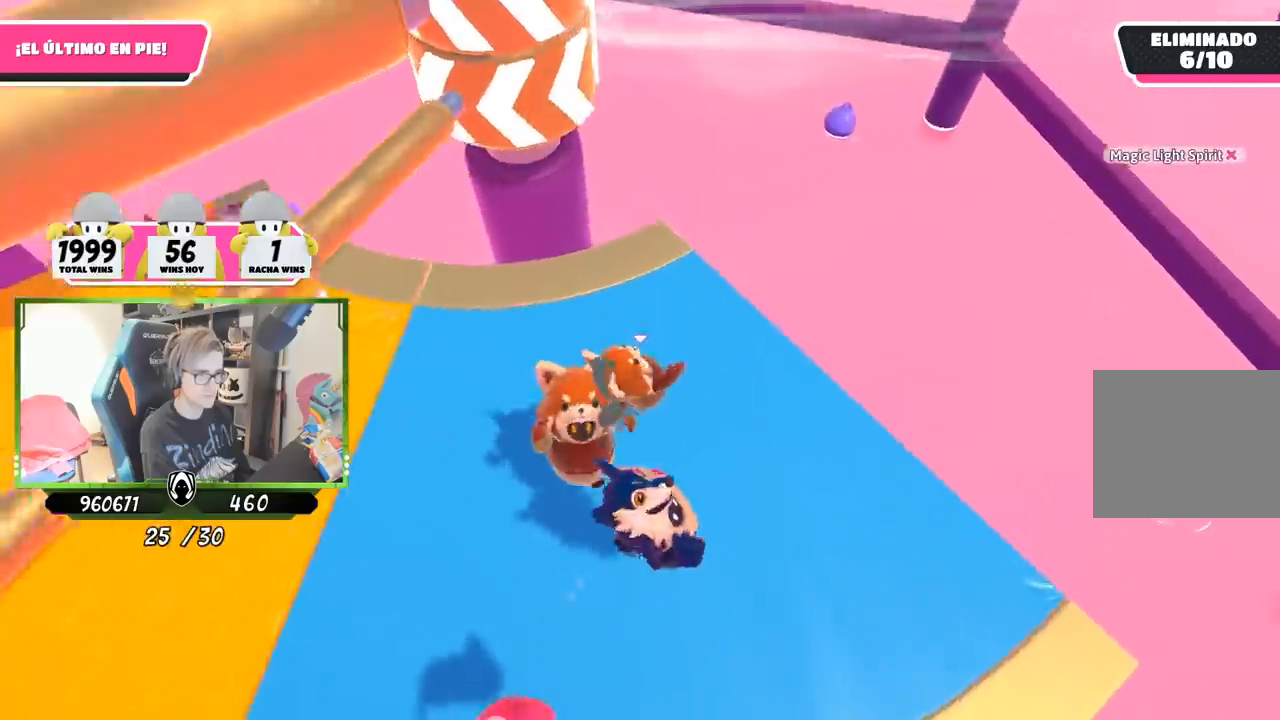
{"buttons": [], "left_stick": "left", "right_stick": "up-left", "events": [[100, "left_stick", "left"], [150, "right_stick", "center"], [250, "left_stick", "up-right"], [433, "right_stick", "up-left"], [450, "left_stick", "left"]]}
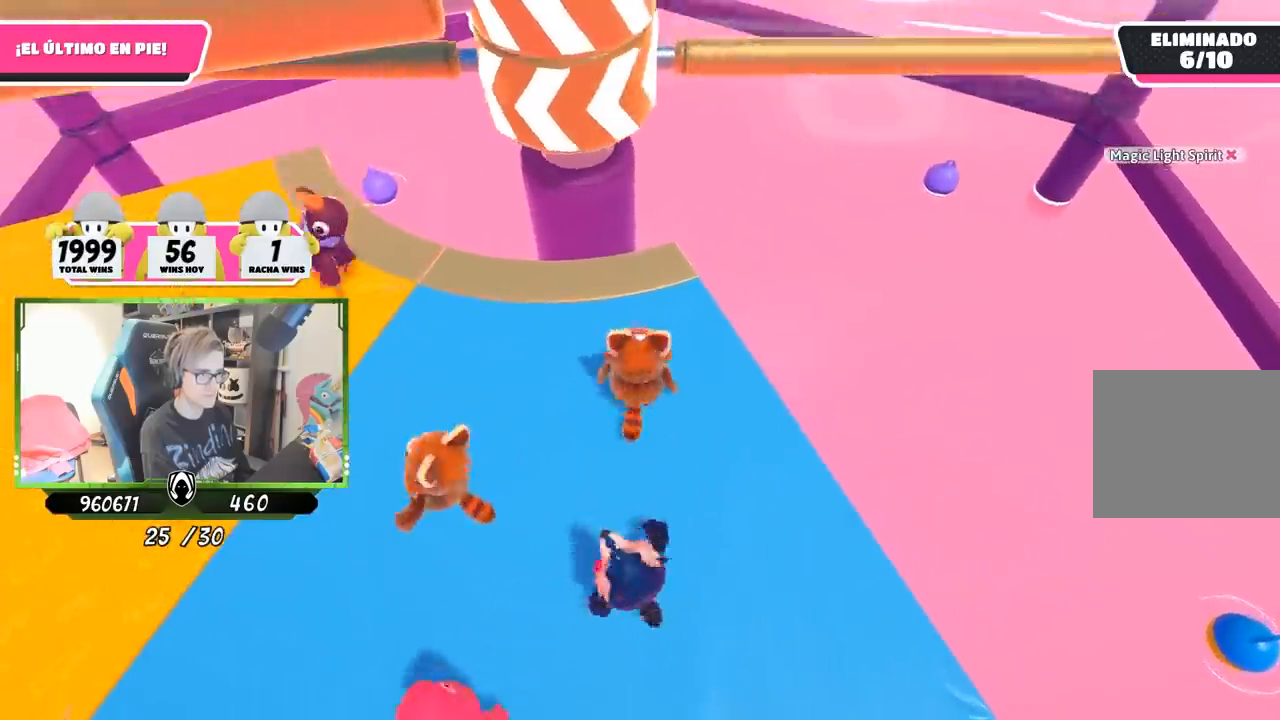
{"buttons": ["CROSS"], "left_stick": "right", "right_stick": "center", "events": [[17, "right_stick", "center"], [83, "left_stick", "right"], [150, "right_stick", "down"], [283, "left_stick", "left"], [283, "right_stick", "center"], [450, "left_stick", "right"], [483, "CROSS", "down"]]}
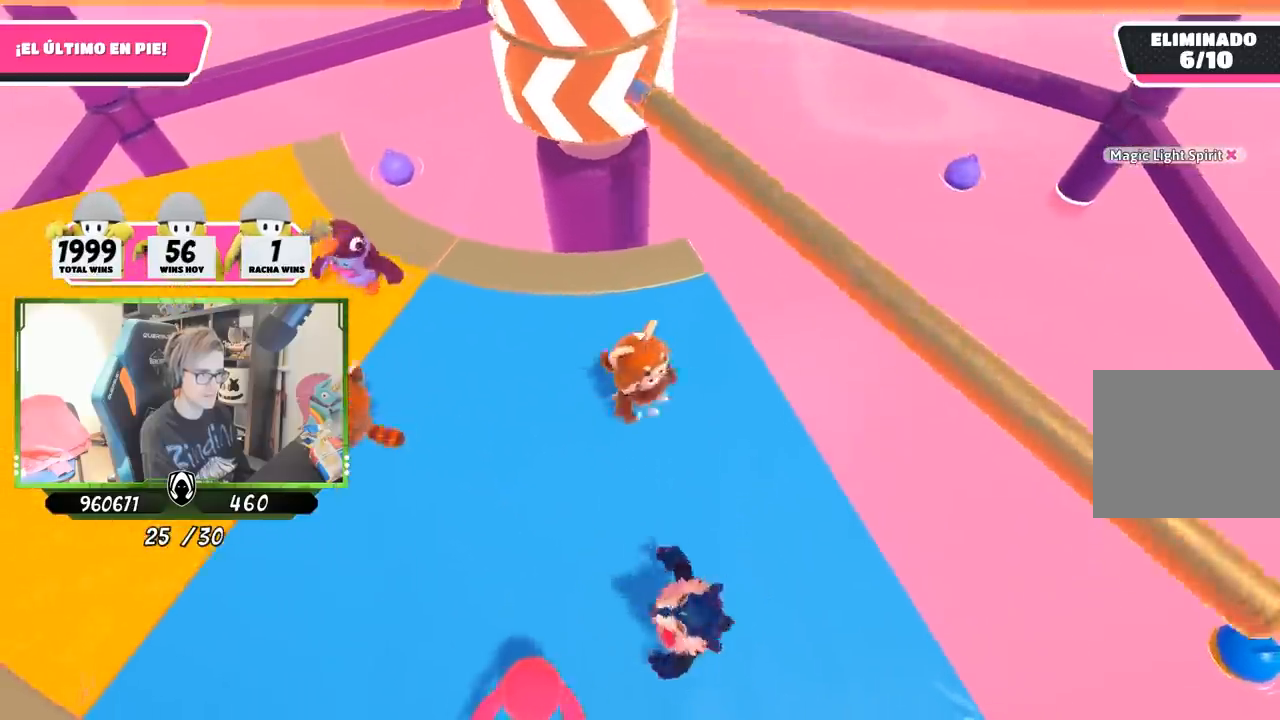
{"buttons": [], "left_stick": "left", "right_stick": "center", "events": [[117, "left_stick", "left"], [183, "CROSS", "up"], [350, "left_stick", "right"], [483, "left_stick", "left"]]}
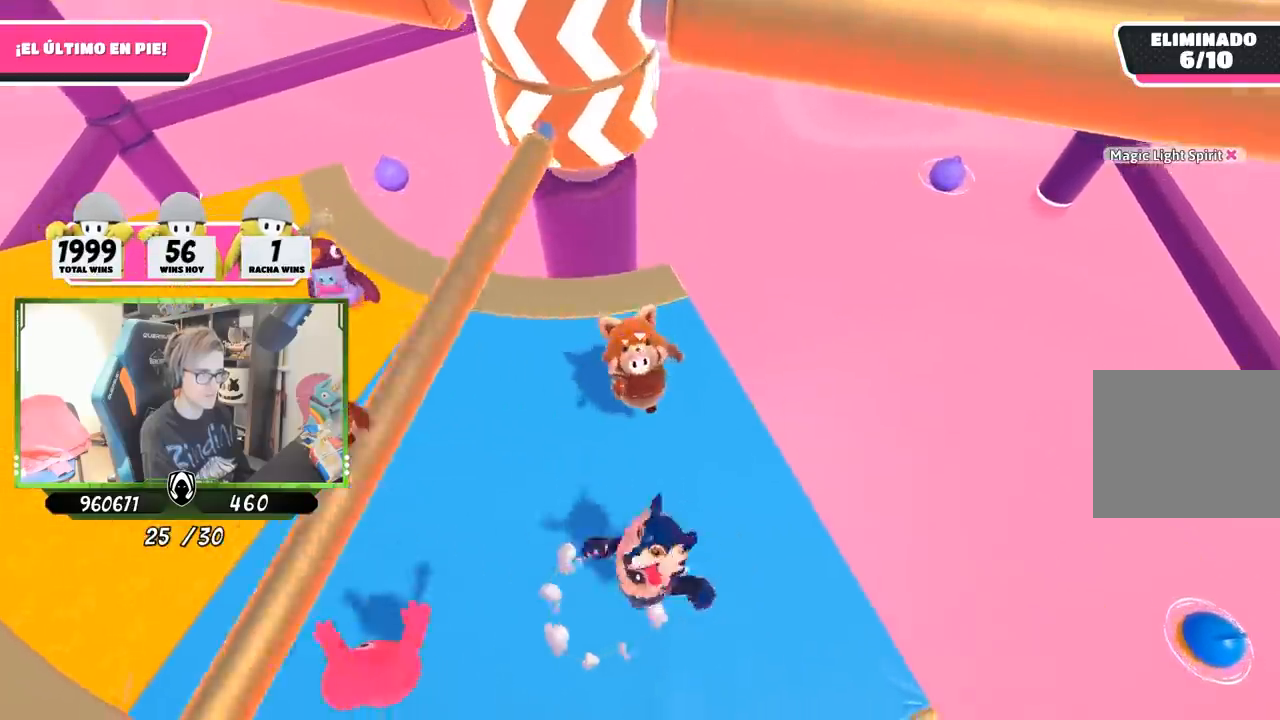
{"buttons": [], "left_stick": "up-right", "right_stick": "center", "events": [[167, "right_stick", "right"], [250, "right_stick", "up-right"], [383, "left_stick", "up-right"], [383, "right_stick", "center"]]}
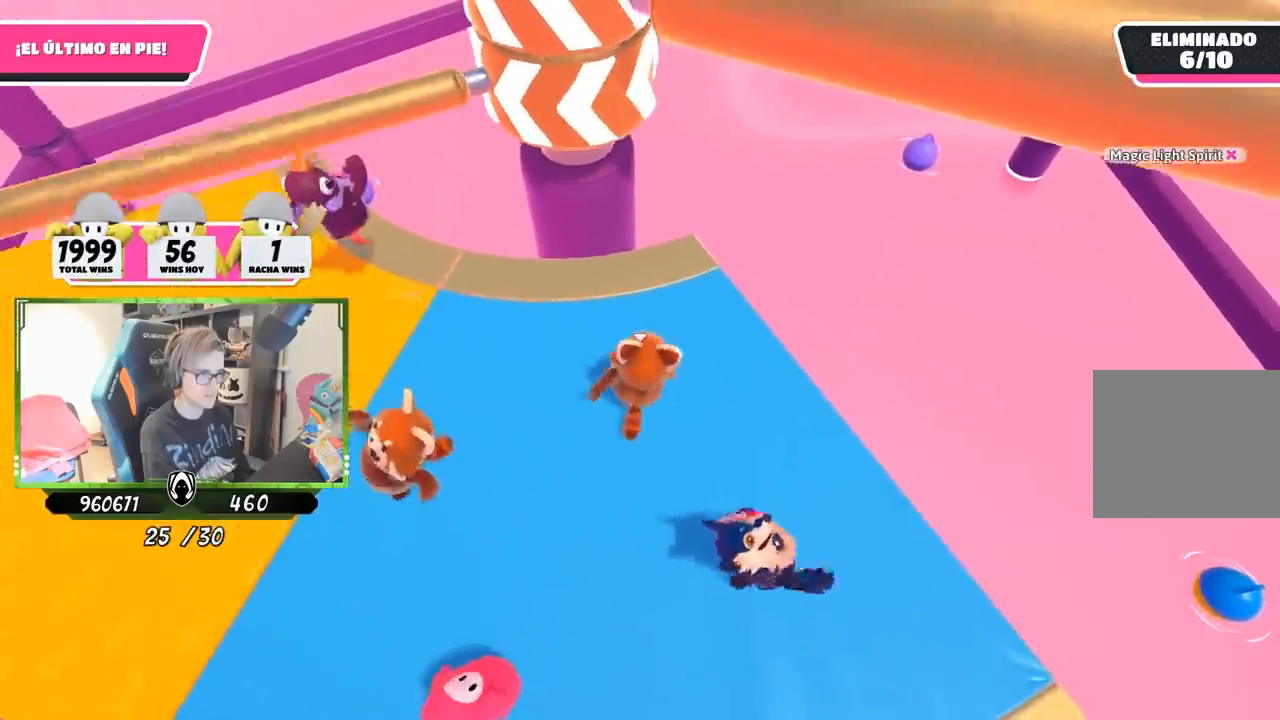
{"buttons": [], "left_stick": "down-right", "right_stick": "center", "events": [[50, "left_stick", "left"], [317, "left_stick", "up"], [400, "left_stick", "right"], [483, "left_stick", "down-right"]]}
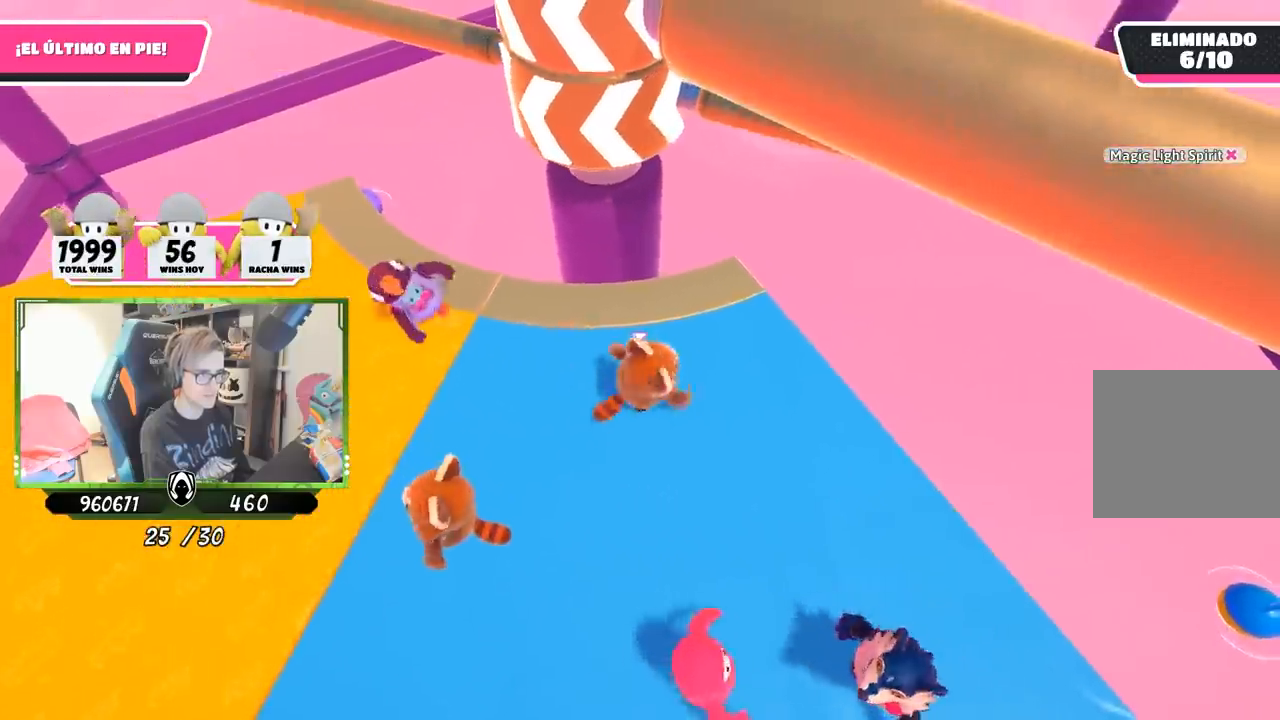
{"buttons": [], "left_stick": "left", "right_stick": "center", "events": [[17, "left_stick", "down-left"], [150, "left_stick", "right"], [183, "CROSS", "down"], [317, "CROSS", "up"], [350, "left_stick", "center"], [400, "left_stick", "left"]]}
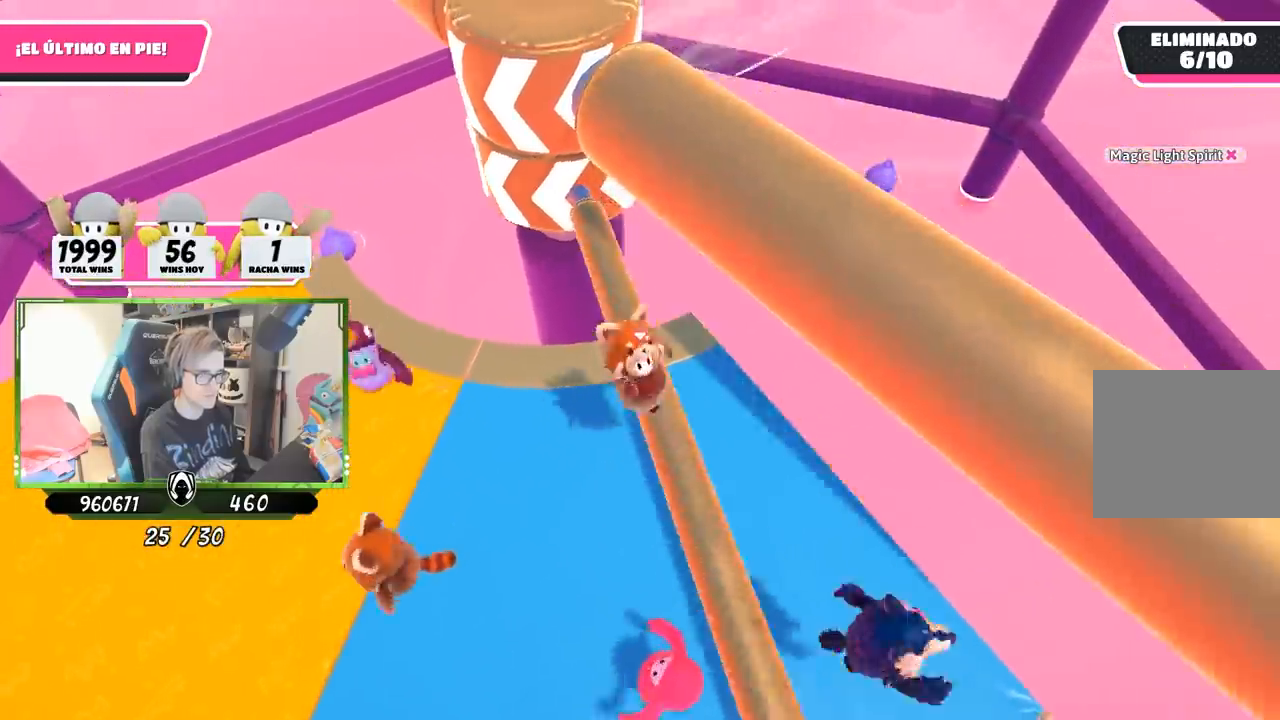
{"buttons": [], "left_stick": "up-right", "right_stick": "center", "events": [[67, "left_stick", "right"], [300, "left_stick", "up-right"], [350, "right_stick", "left"], [450, "right_stick", "center"]]}
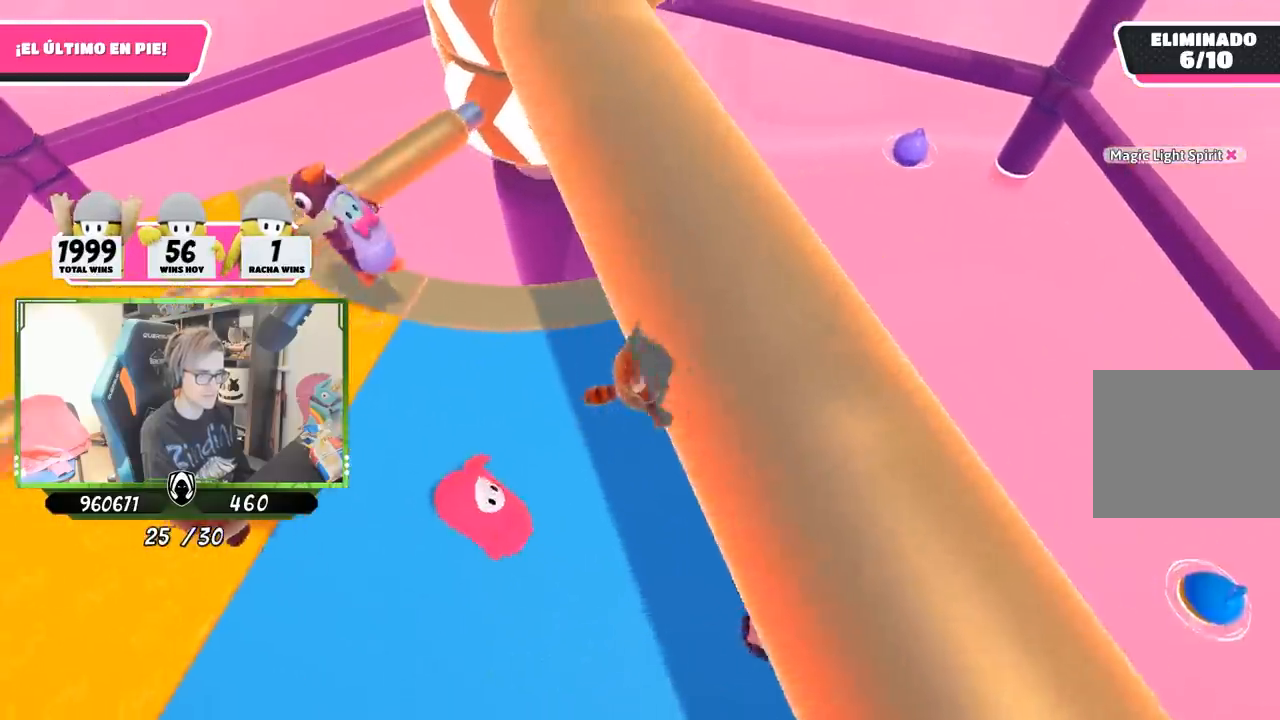
{"buttons": [], "left_stick": "left", "right_stick": "center", "events": [[83, "left_stick", "left"], [217, "left_stick", "right"], [383, "left_stick", "left"]]}
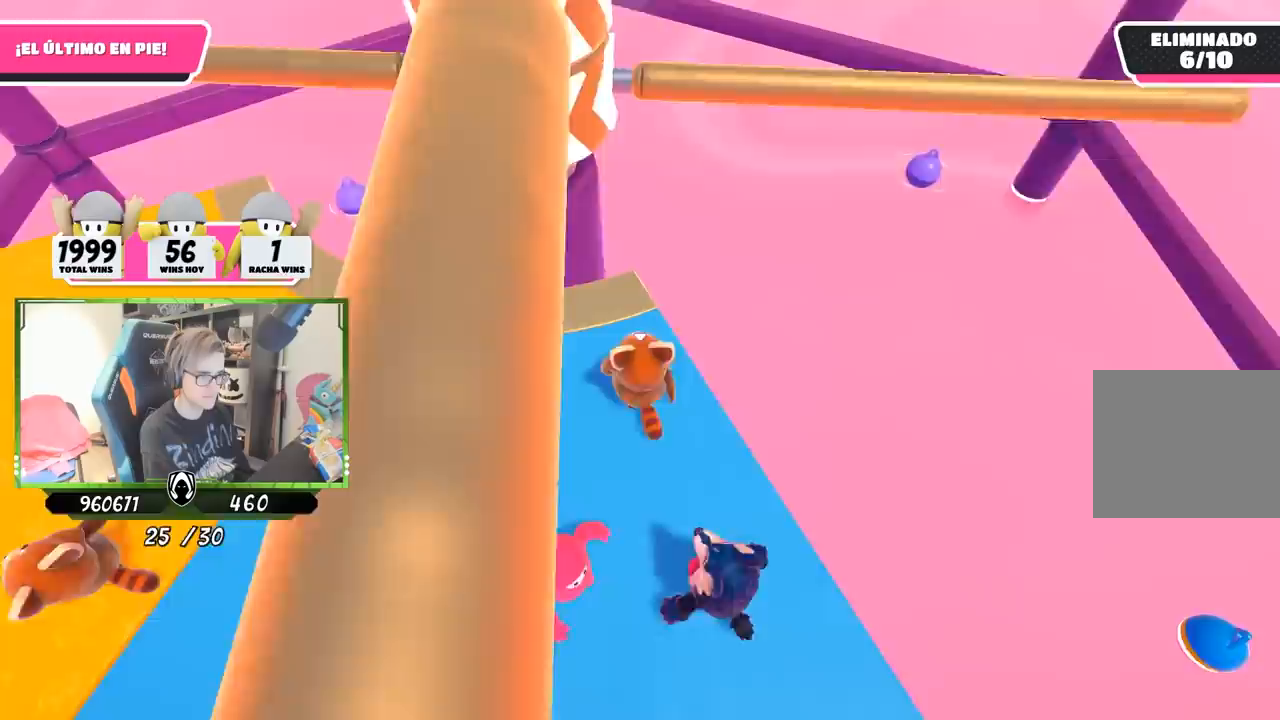
{"buttons": ["CROSS"], "left_stick": "left", "right_stick": "center", "events": [[17, "left_stick", "right"], [150, "left_stick", "left"], [350, "CROSS", "down"], [350, "left_stick", "right"], [483, "left_stick", "left"]]}
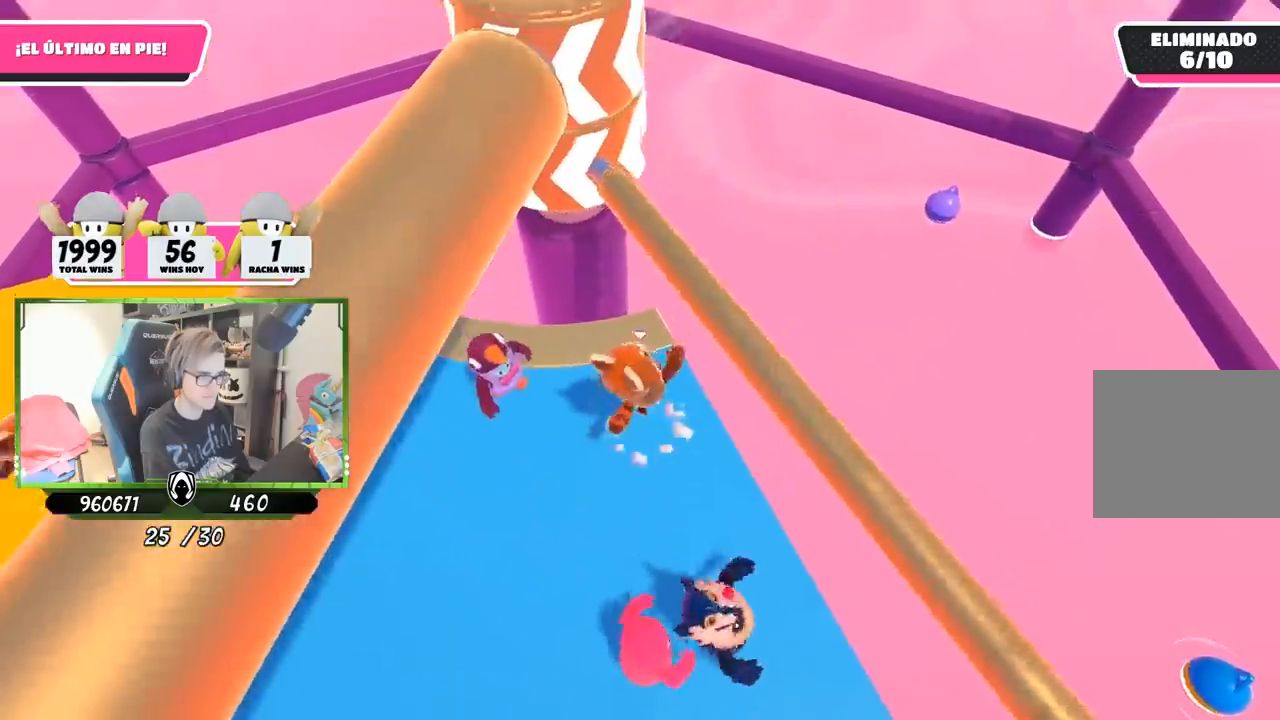
{"buttons": [], "left_stick": "left", "right_stick": "up", "events": [[17, "CROSS", "up"], [183, "left_stick", "center"], [250, "left_stick", "right"], [350, "left_stick", "left"], [350, "right_stick", "up"]]}
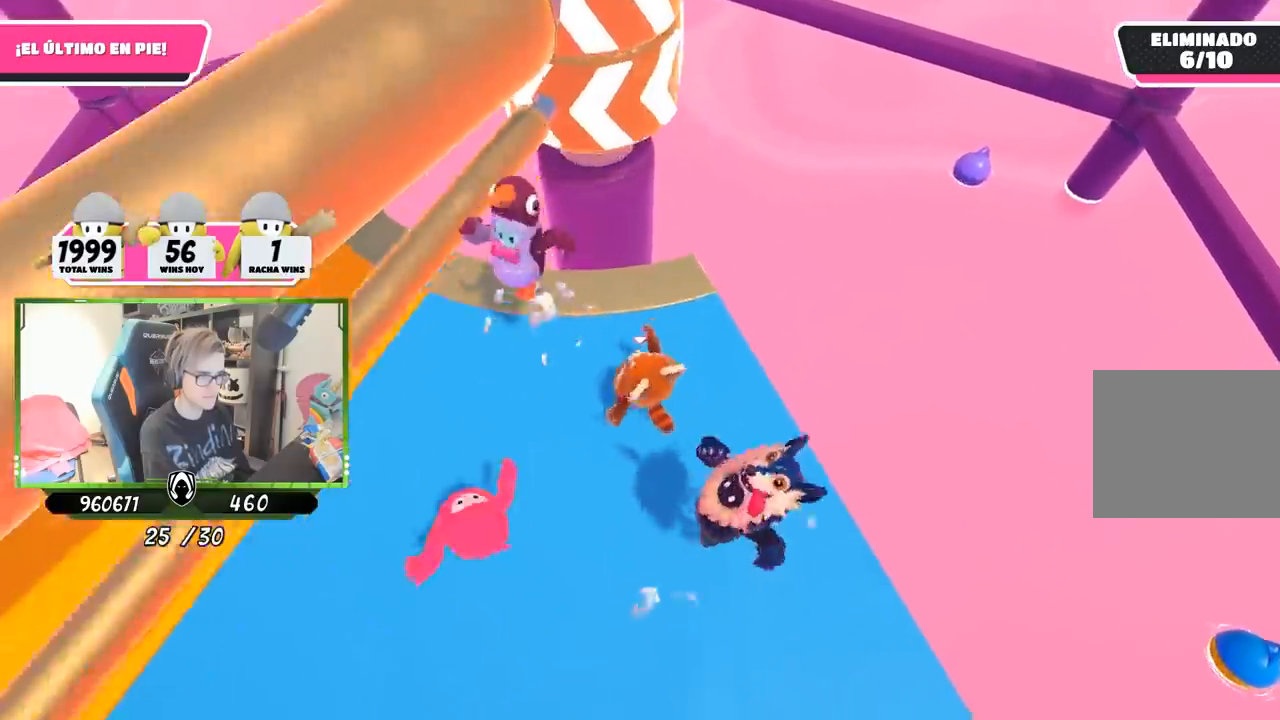
{"buttons": [], "left_stick": "right", "right_stick": "center", "events": [[50, "left_stick", "right"], [50, "right_stick", "center"], [217, "left_stick", "up-left"], [383, "left_stick", "up-right"], [400, "right_stick", "down"], [433, "left_stick", "right"], [483, "right_stick", "center"]]}
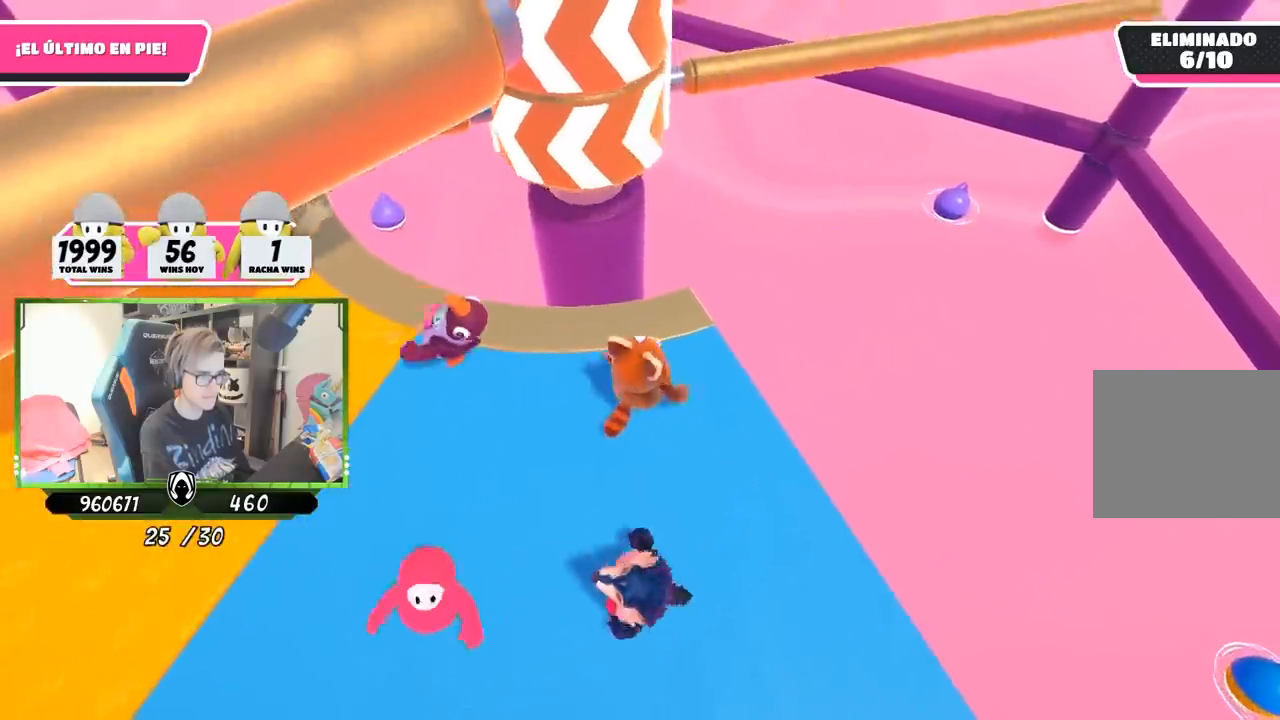
{"buttons": [], "left_stick": "left", "right_stick": "center", "events": [[50, "left_stick", "left"], [250, "left_stick", "right"], [417, "left_stick", "left"]]}
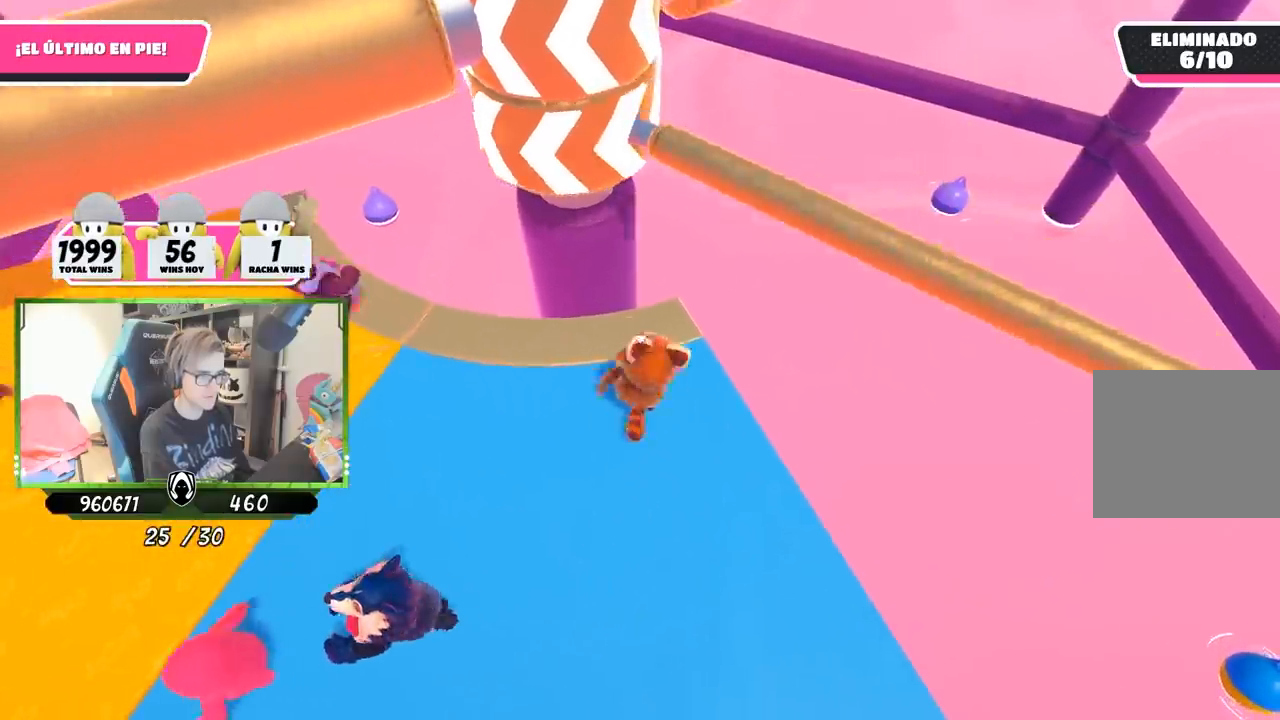
{"buttons": [], "left_stick": "center", "right_stick": "center", "events": [[83, "CROSS", "down"], [83, "left_stick", "right"], [217, "left_stick", "down-left"], [250, "CROSS", "up"], [417, "left_stick", "center"]]}
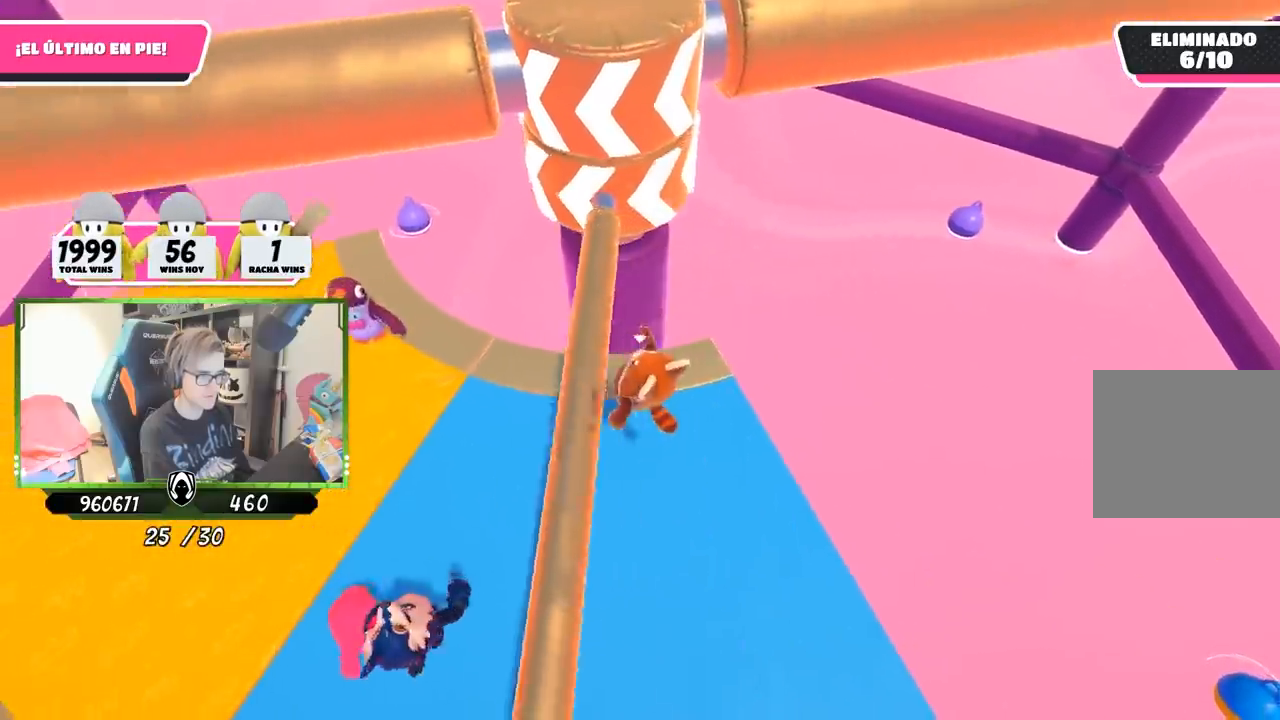
{"buttons": [], "left_stick": "left", "right_stick": "up", "events": [[50, "left_stick", "left"], [50, "right_stick", "up"], [183, "right_stick", "center"], [217, "left_stick", "up-right"], [417, "left_stick", "left"], [450, "right_stick", "up"]]}